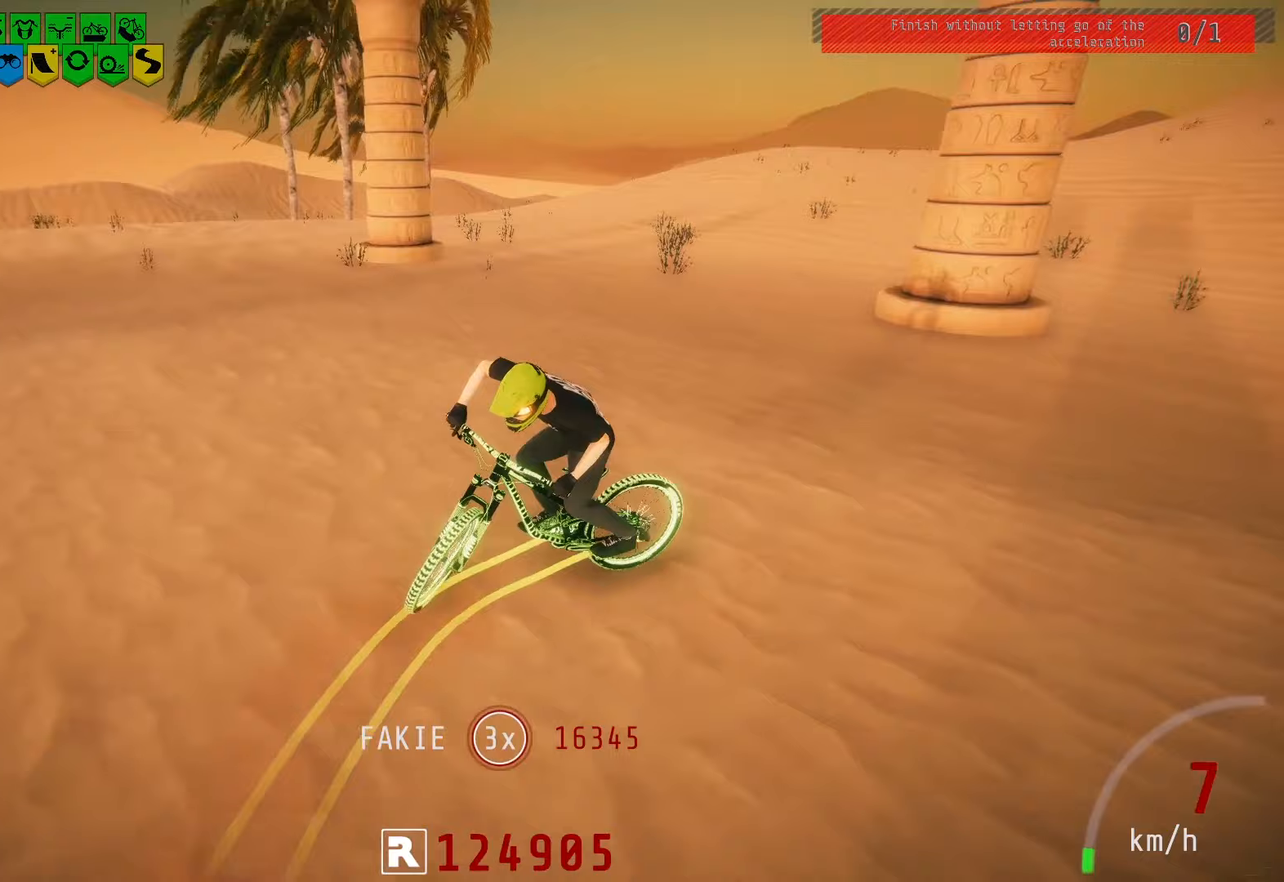
Gameplay with a controller (PlayStation layout); each line is a JSON object with the inputs held at the frame after it. "events" lists button and stick changes between this image and that frame as [ms after this image, input, new state], when the widget could be followed in between.
{"buttons": [], "left_stick": "center", "right_stick": "center", "events": [[483, "left_stick", "center"]]}
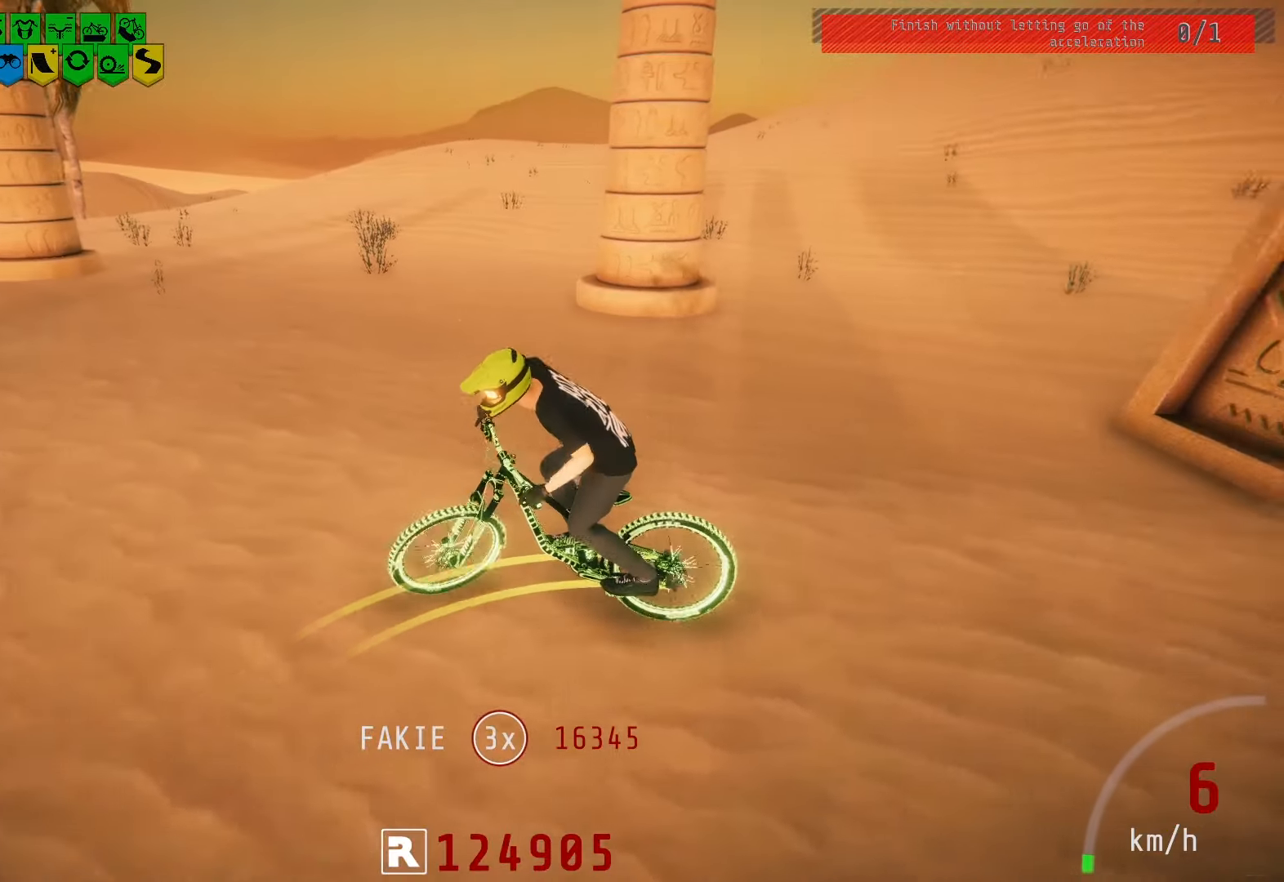
{"buttons": [], "left_stick": "center", "right_stick": "center", "events": []}
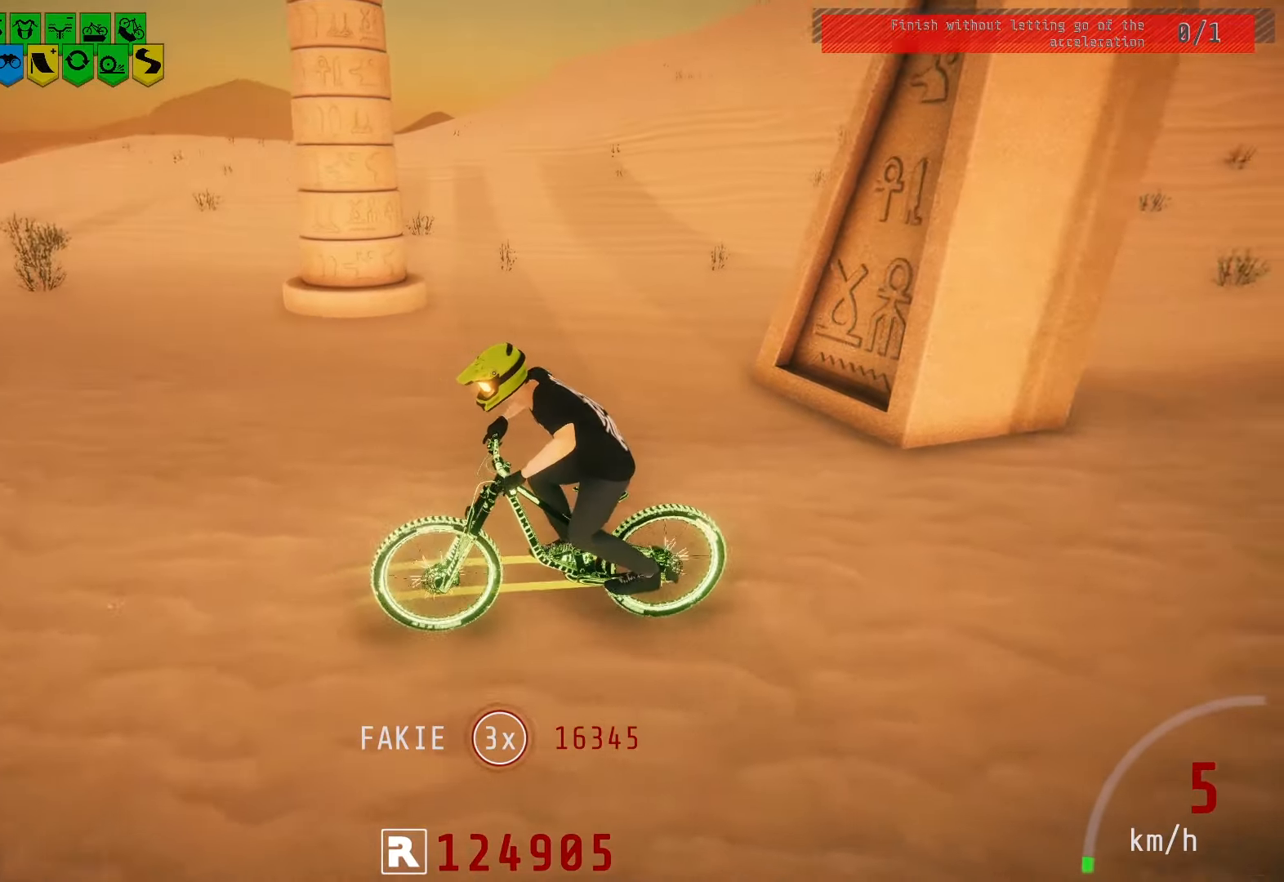
{"buttons": [], "left_stick": "center", "right_stick": "center", "events": []}
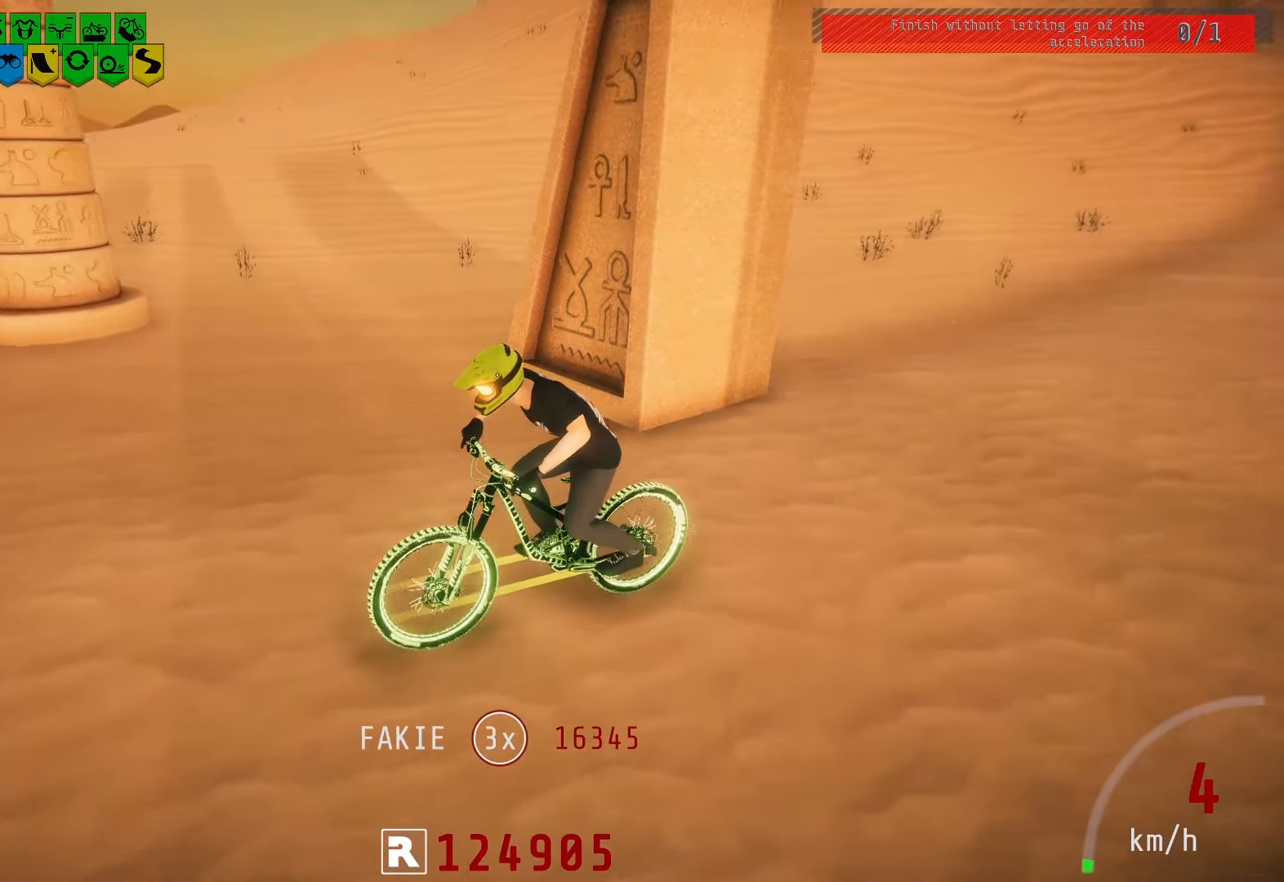
{"buttons": [], "left_stick": "center", "right_stick": "center", "events": []}
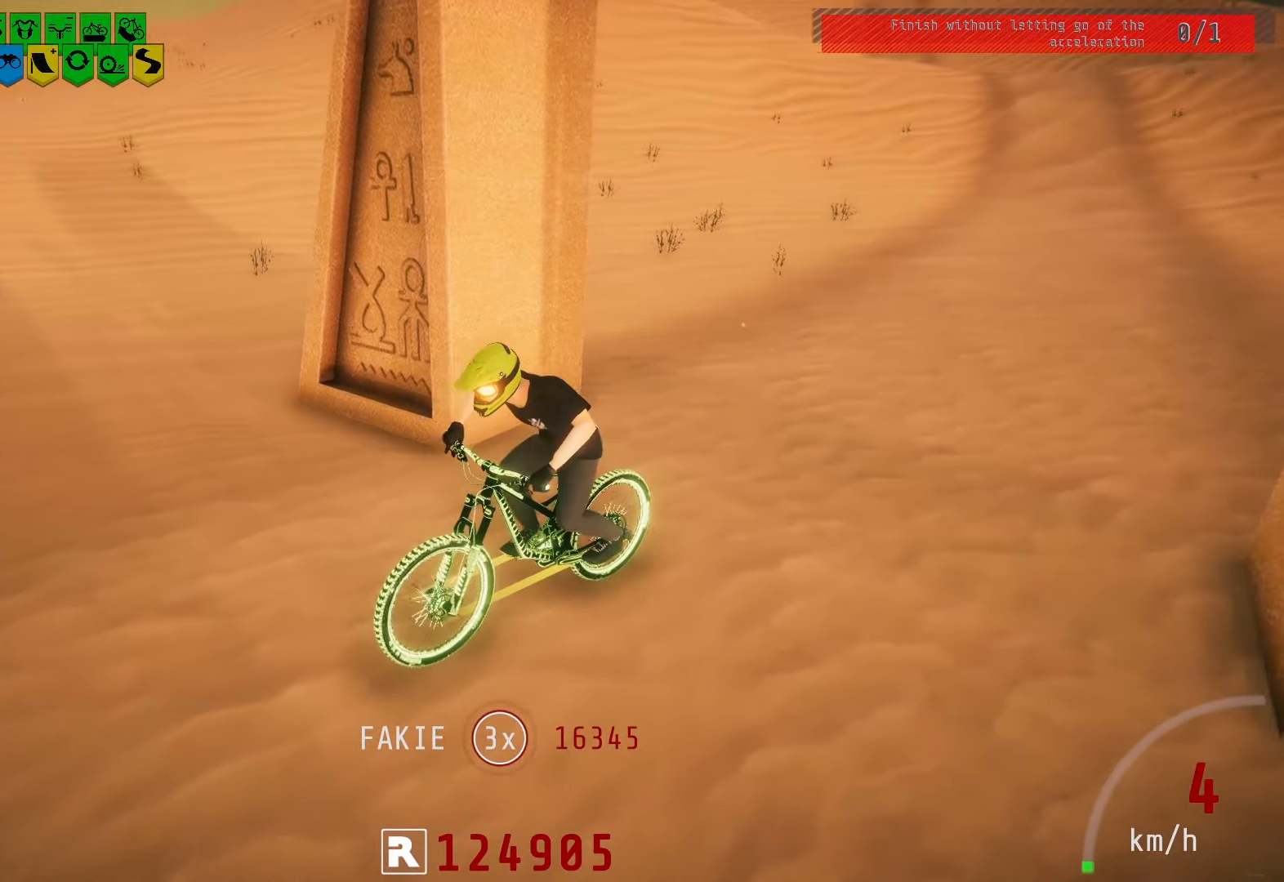
{"buttons": [], "left_stick": "center", "right_stick": "center", "events": []}
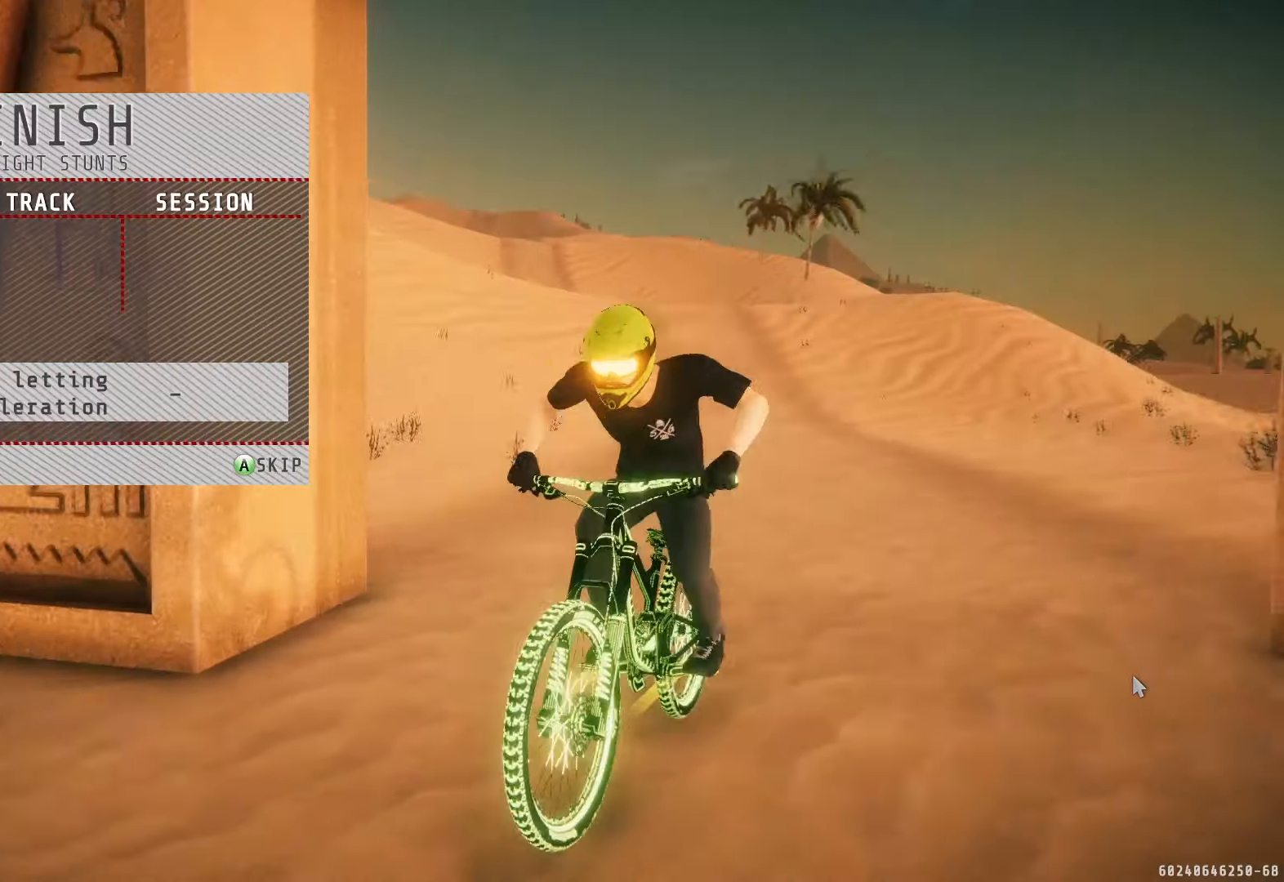
{"buttons": [], "left_stick": "center", "right_stick": "center", "events": []}
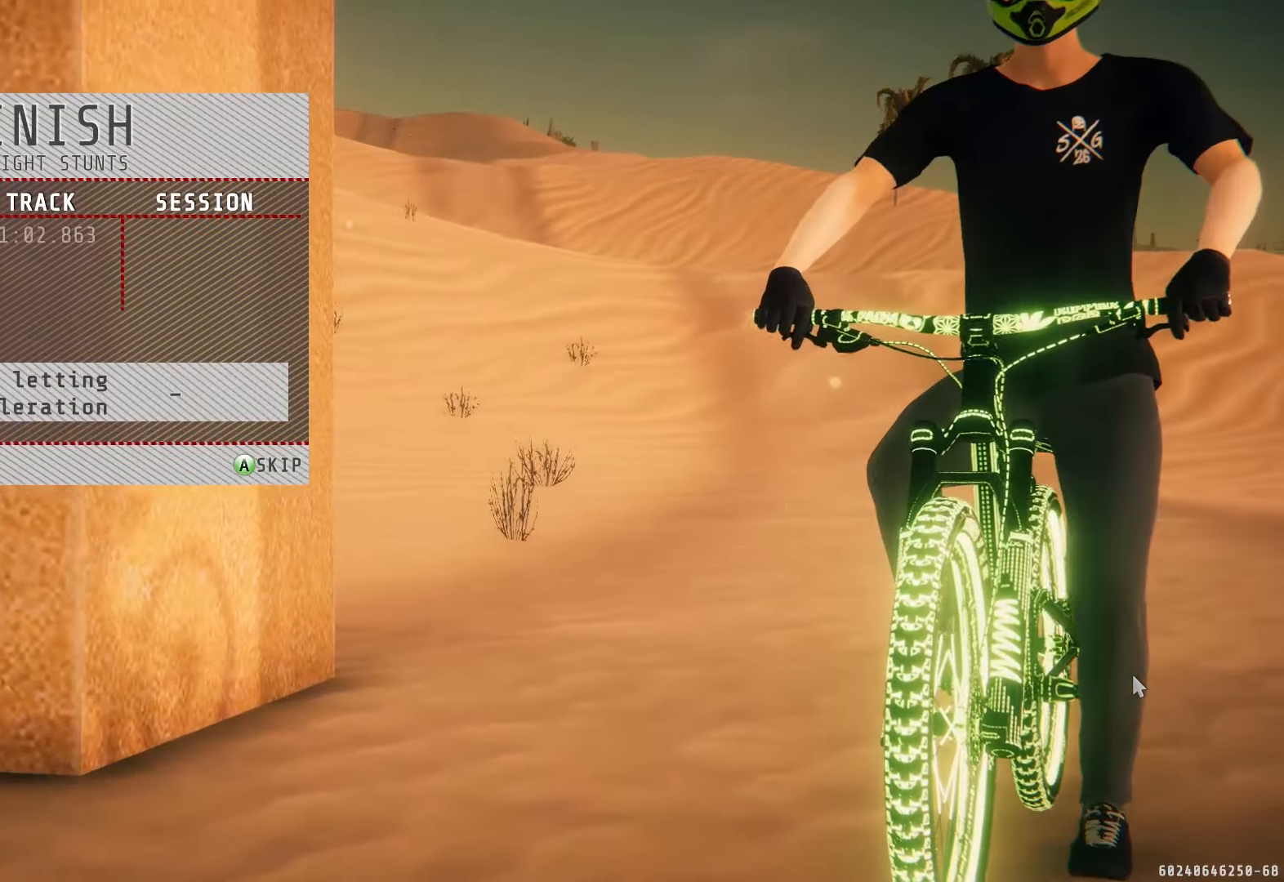
{"buttons": [], "left_stick": "center", "right_stick": "center", "events": []}
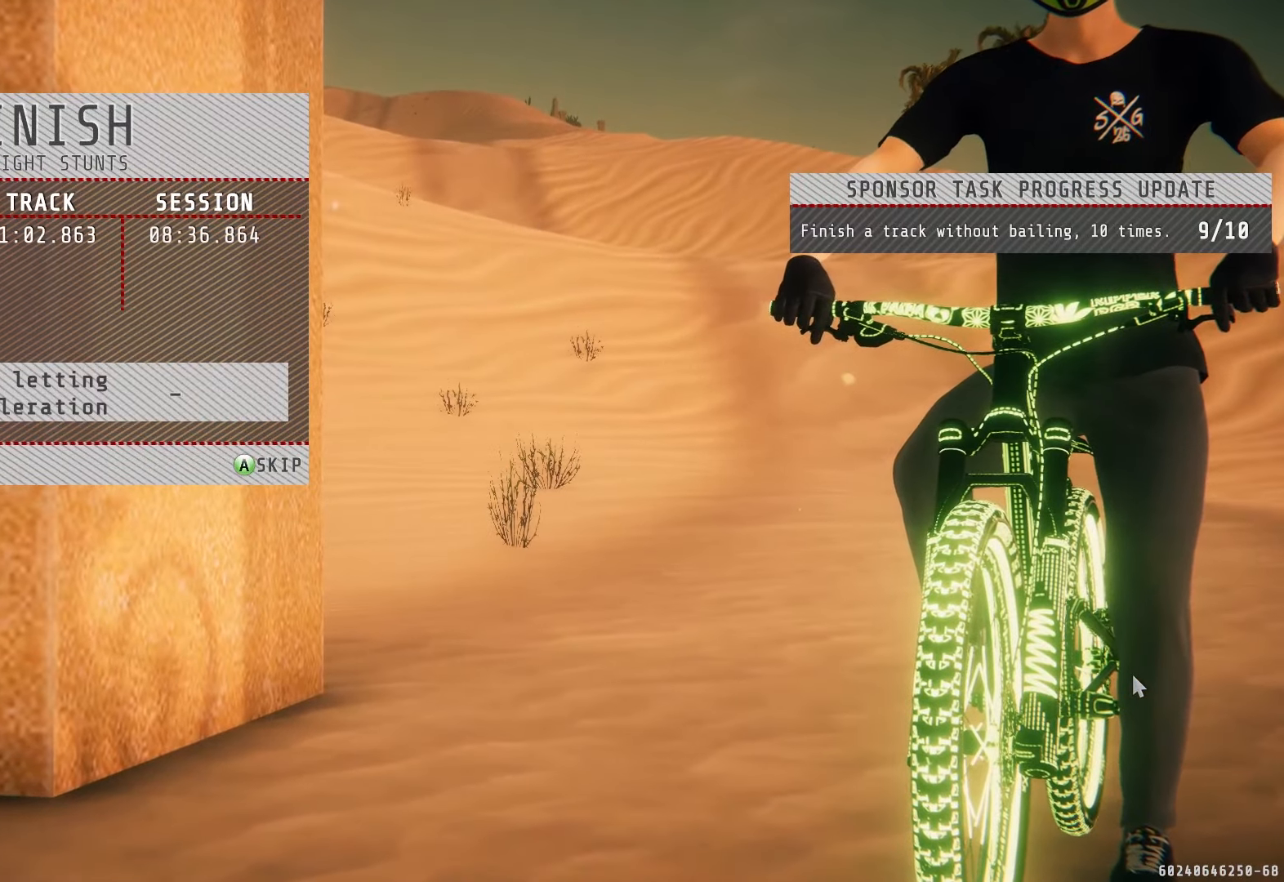
{"buttons": [], "left_stick": "center", "right_stick": "center", "events": []}
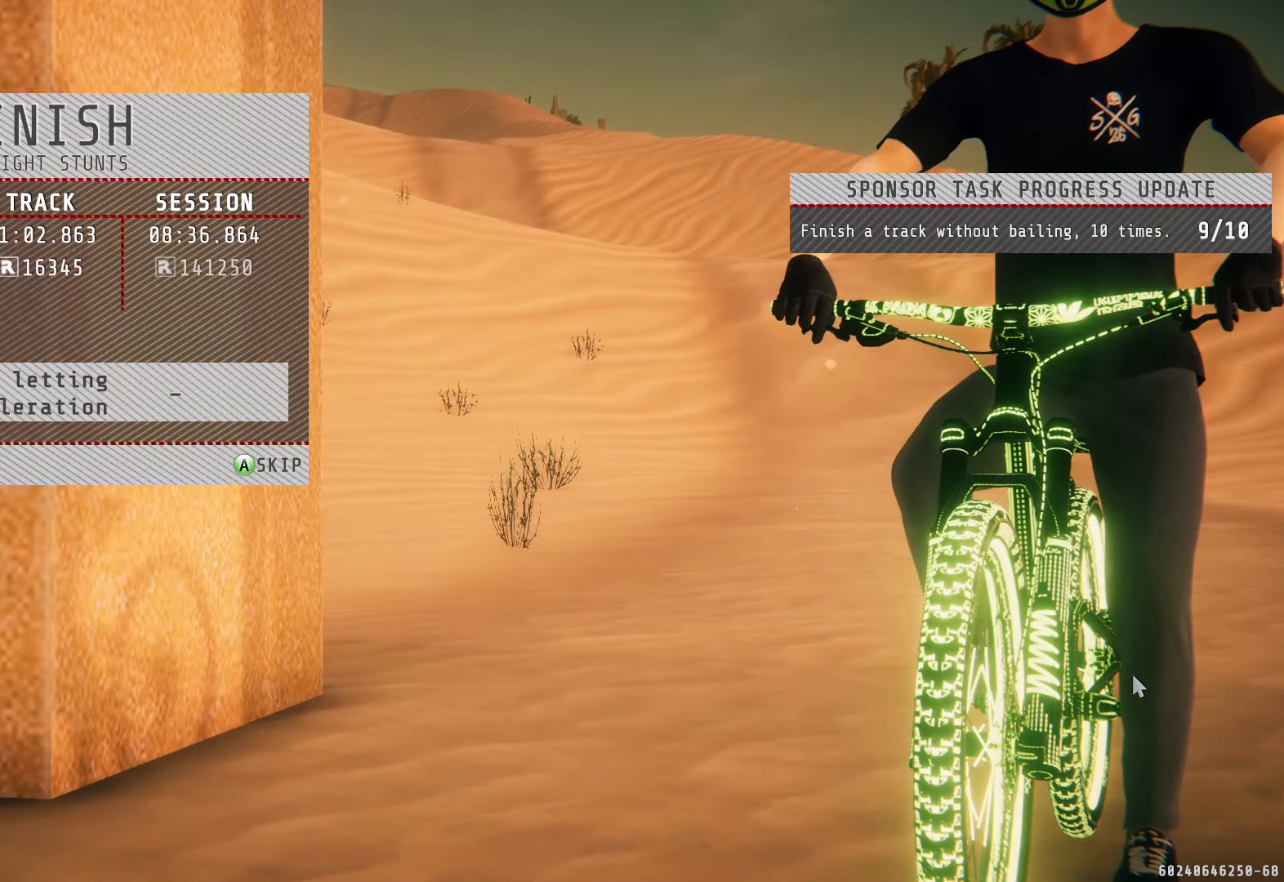
{"buttons": [], "left_stick": "center", "right_stick": "center", "events": []}
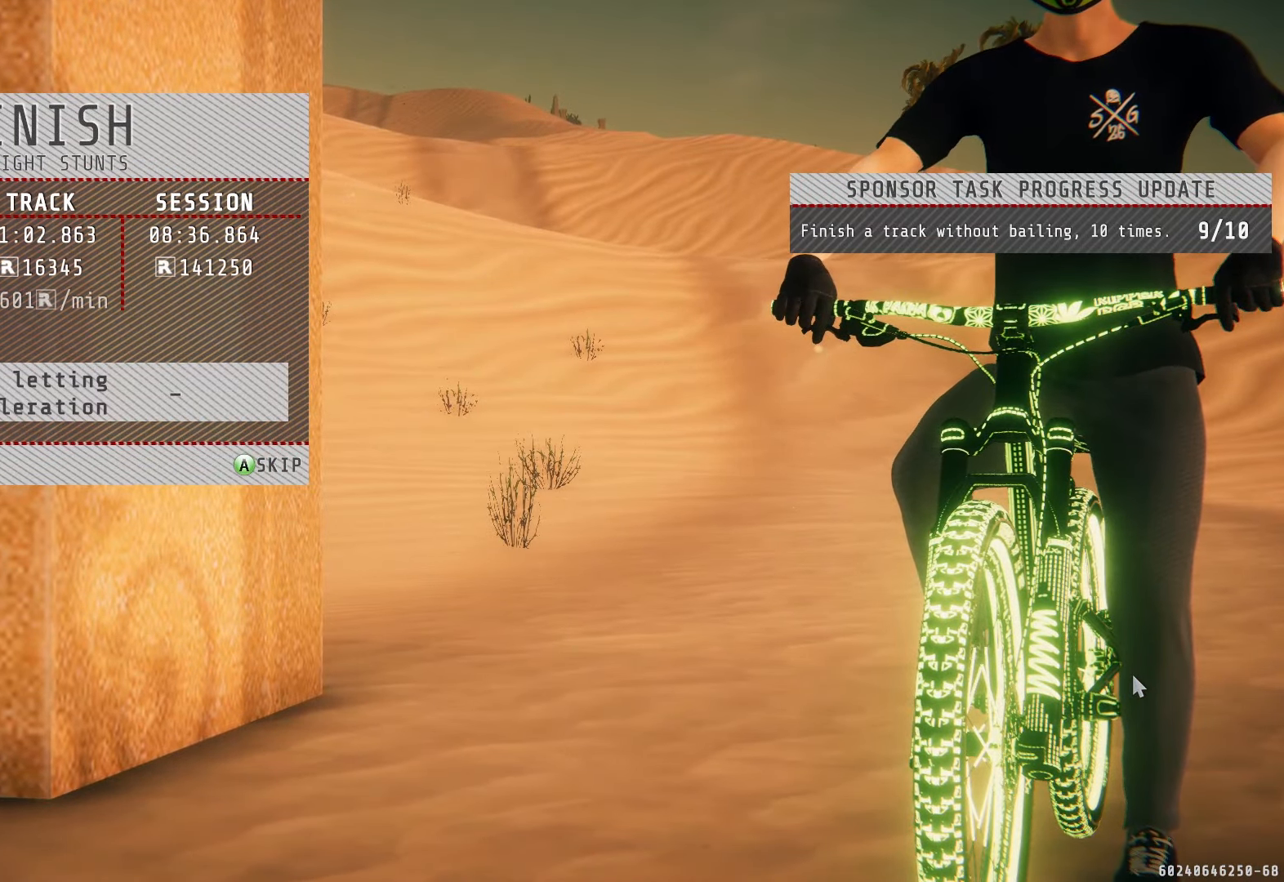
{"buttons": [], "left_stick": "center", "right_stick": "center", "events": []}
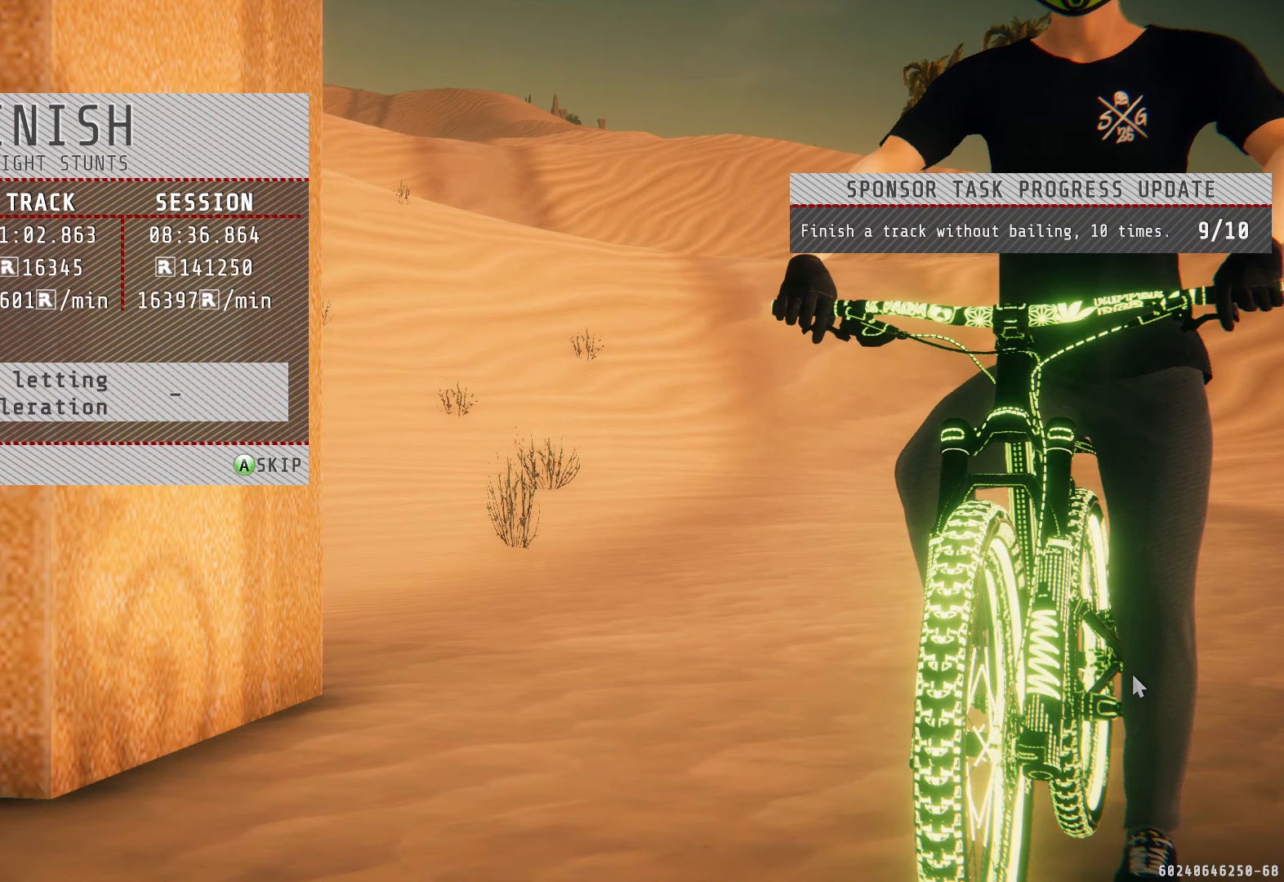
{"buttons": [], "left_stick": "center", "right_stick": "center", "events": [[333, "CROSS", "down"], [417, "CROSS", "up"]]}
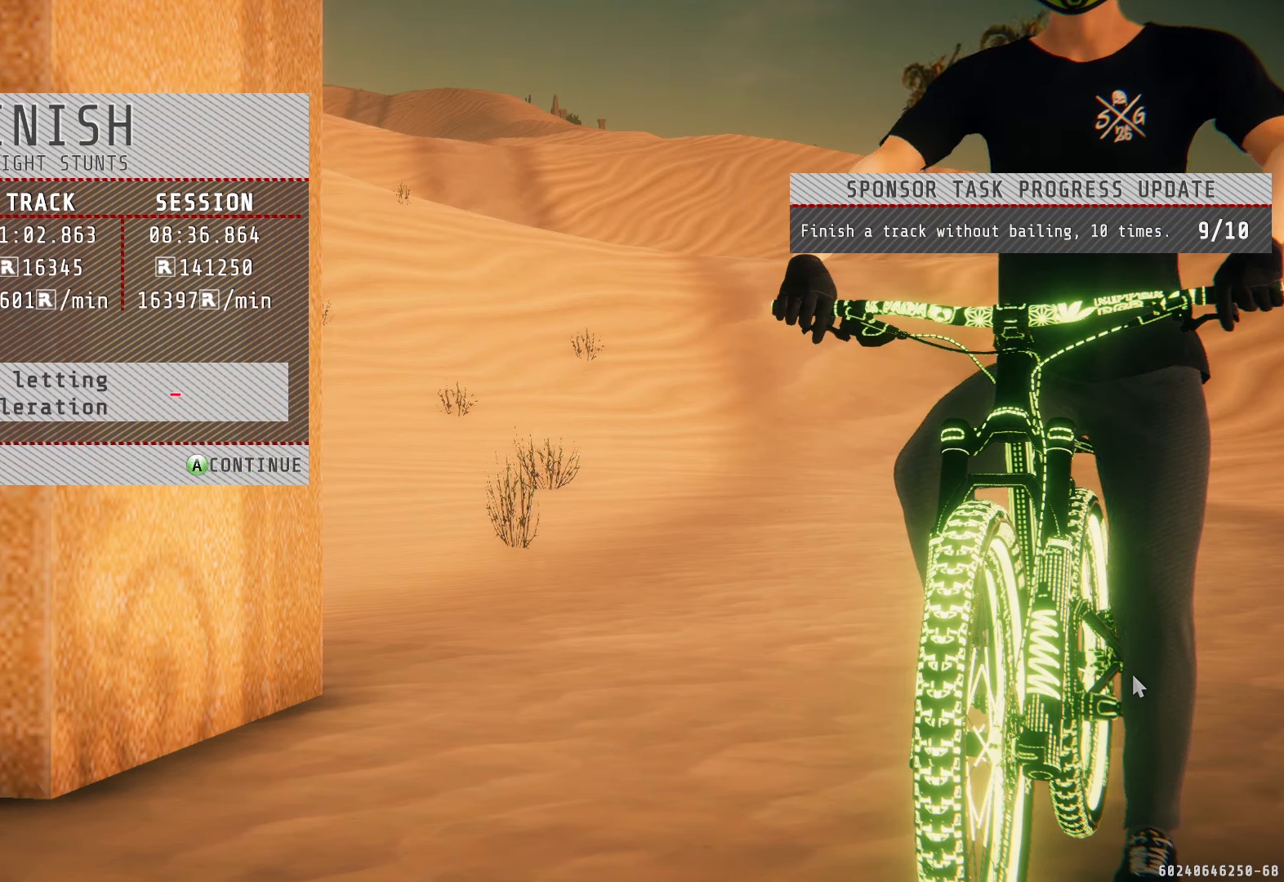
{"buttons": [], "left_stick": "center", "right_stick": "center", "events": [[183, "CROSS", "down"], [283, "CROSS", "up"]]}
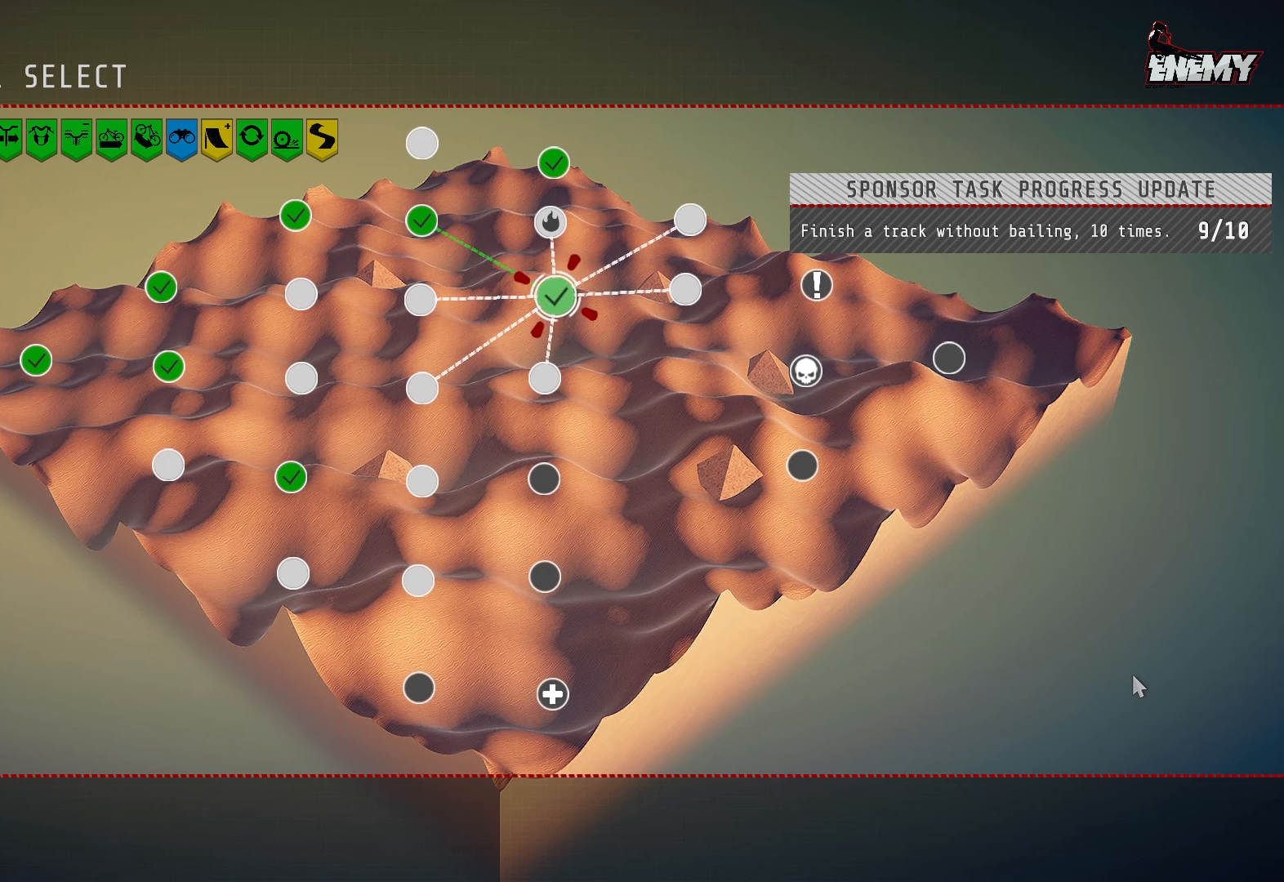
{"buttons": ["DPAD_RIGHT"], "left_stick": "center", "right_stick": "center", "events": [[417, "DPAD_RIGHT", "down"]]}
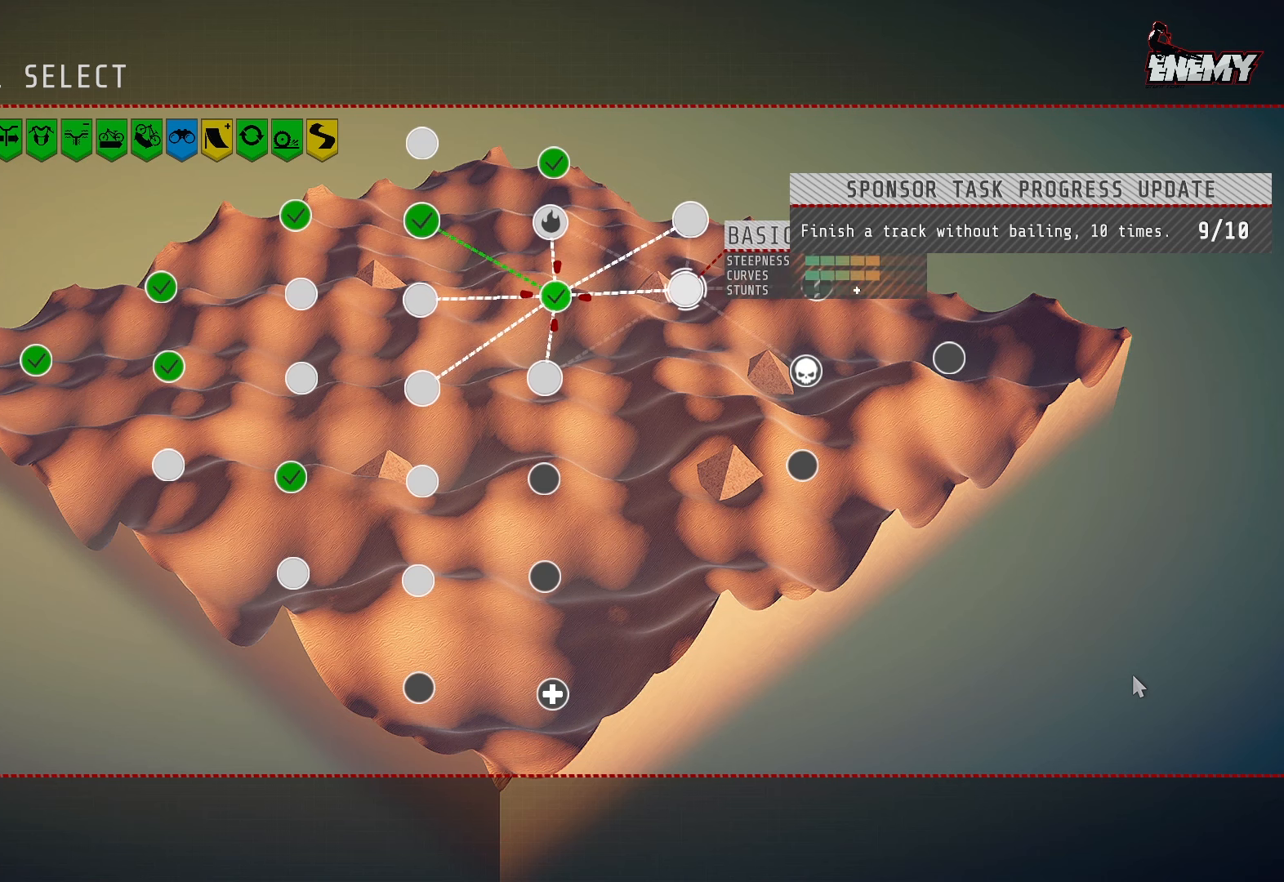
{"buttons": ["DPAD_LEFT"], "left_stick": "center", "right_stick": "center", "events": [[50, "DPAD_RIGHT", "up"], [450, "DPAD_LEFT", "down"]]}
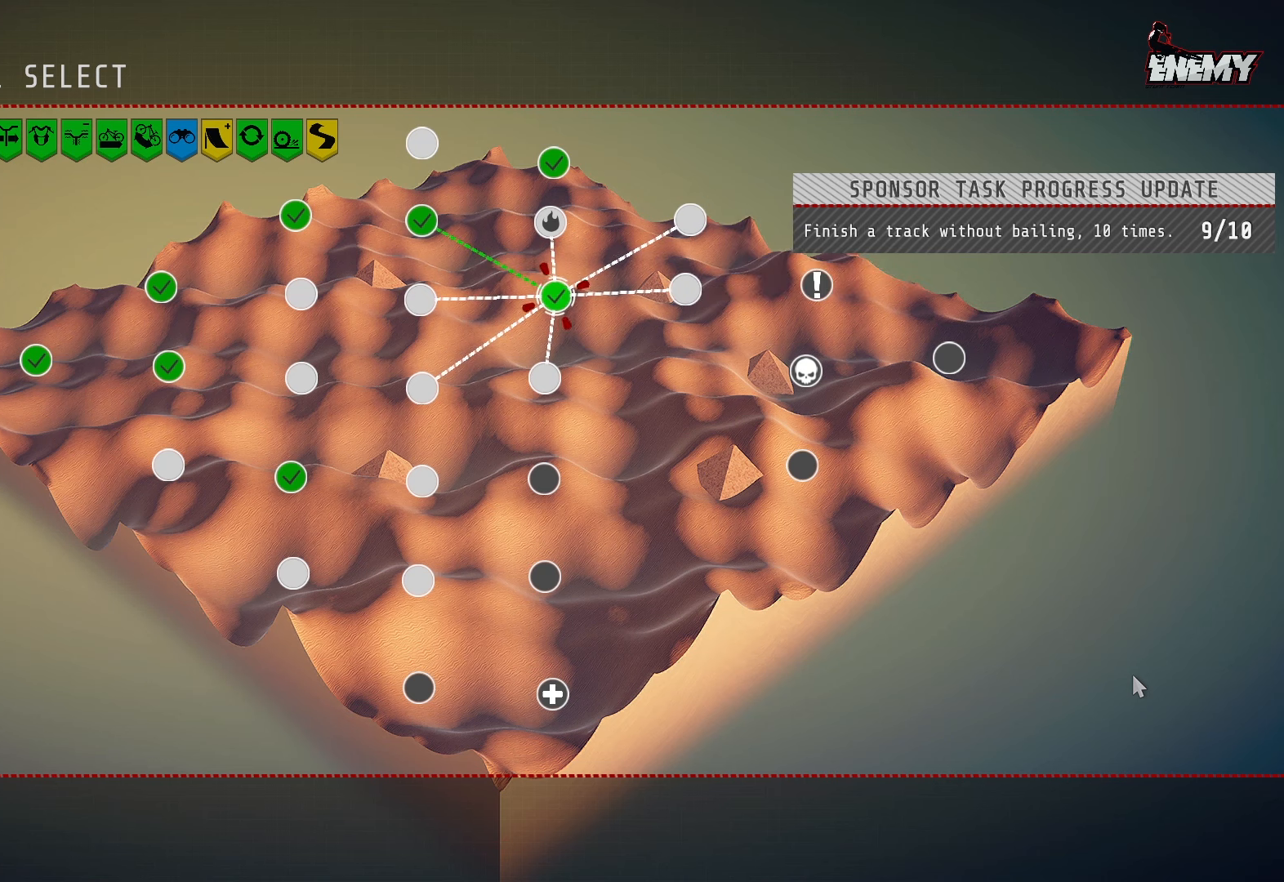
{"buttons": [], "left_stick": "center", "right_stick": "center", "events": [[67, "DPAD_LEFT", "up"], [333, "DPAD_LEFT", "down"], [417, "DPAD_LEFT", "up"]]}
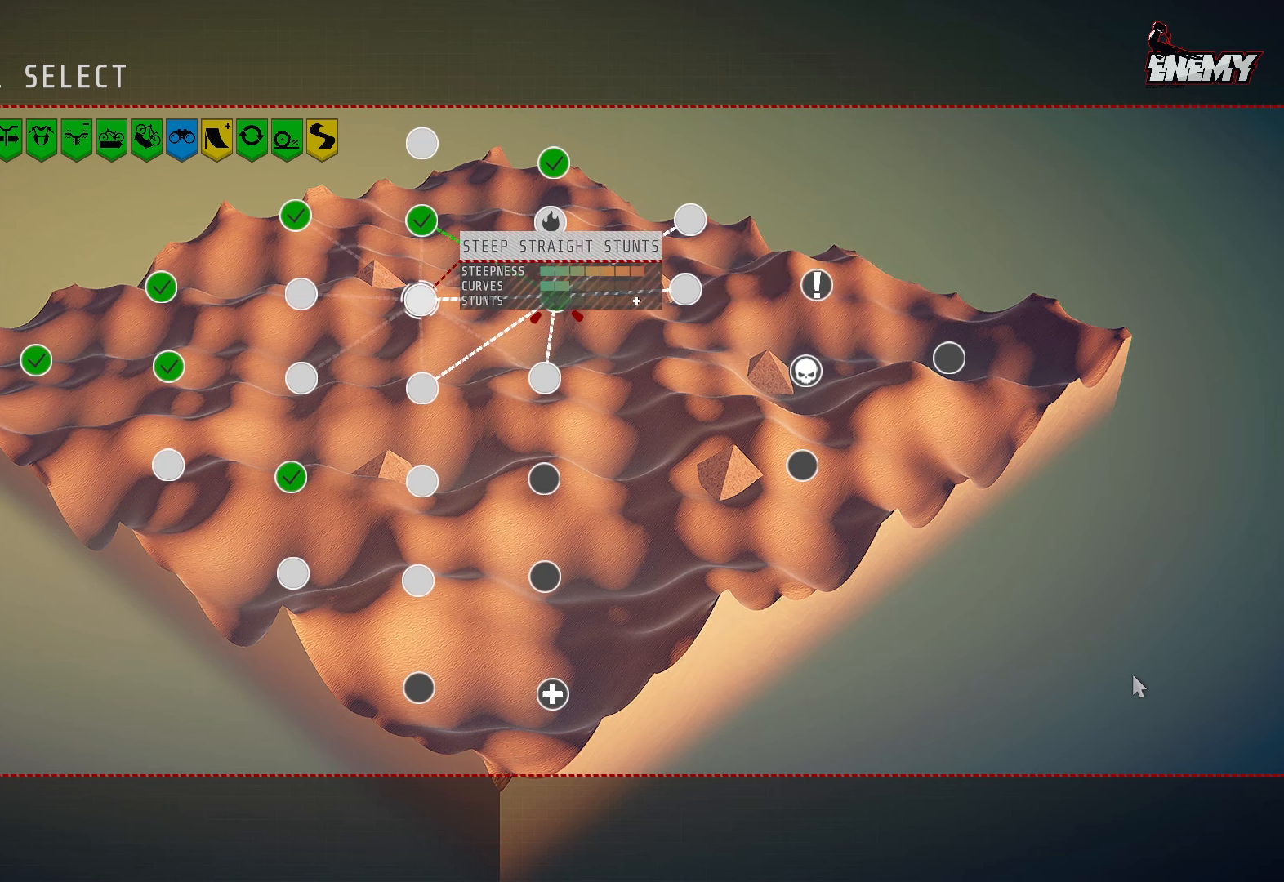
{"buttons": [], "left_stick": "center", "right_stick": "center", "events": [[283, "DPAD_DOWN", "down"], [350, "DPAD_DOWN", "up"]]}
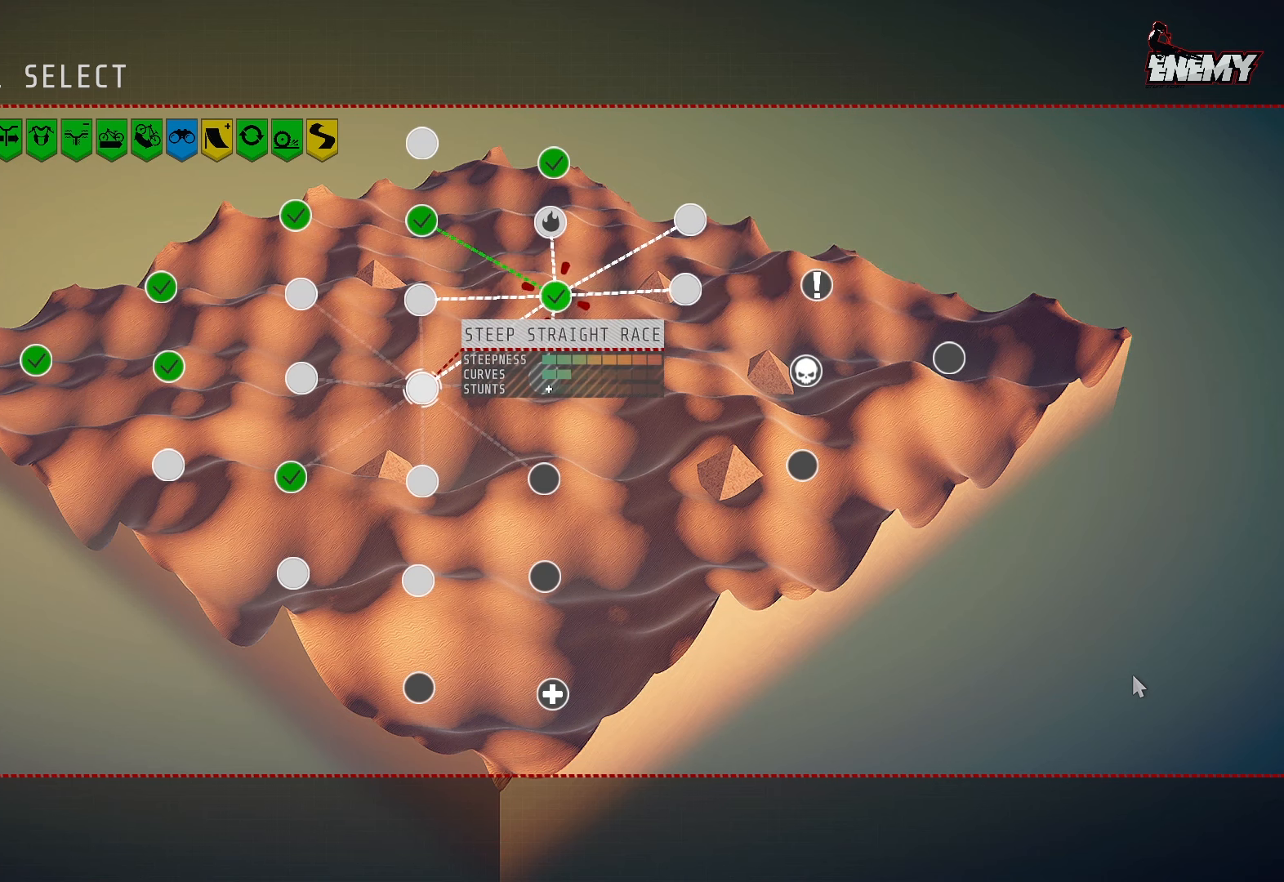
{"buttons": [], "left_stick": "center", "right_stick": "center", "events": [[83, "DPAD_RIGHT", "down"], [133, "DPAD_RIGHT", "up"], [400, "DPAD_LEFT", "down"], [467, "DPAD_LEFT", "up"]]}
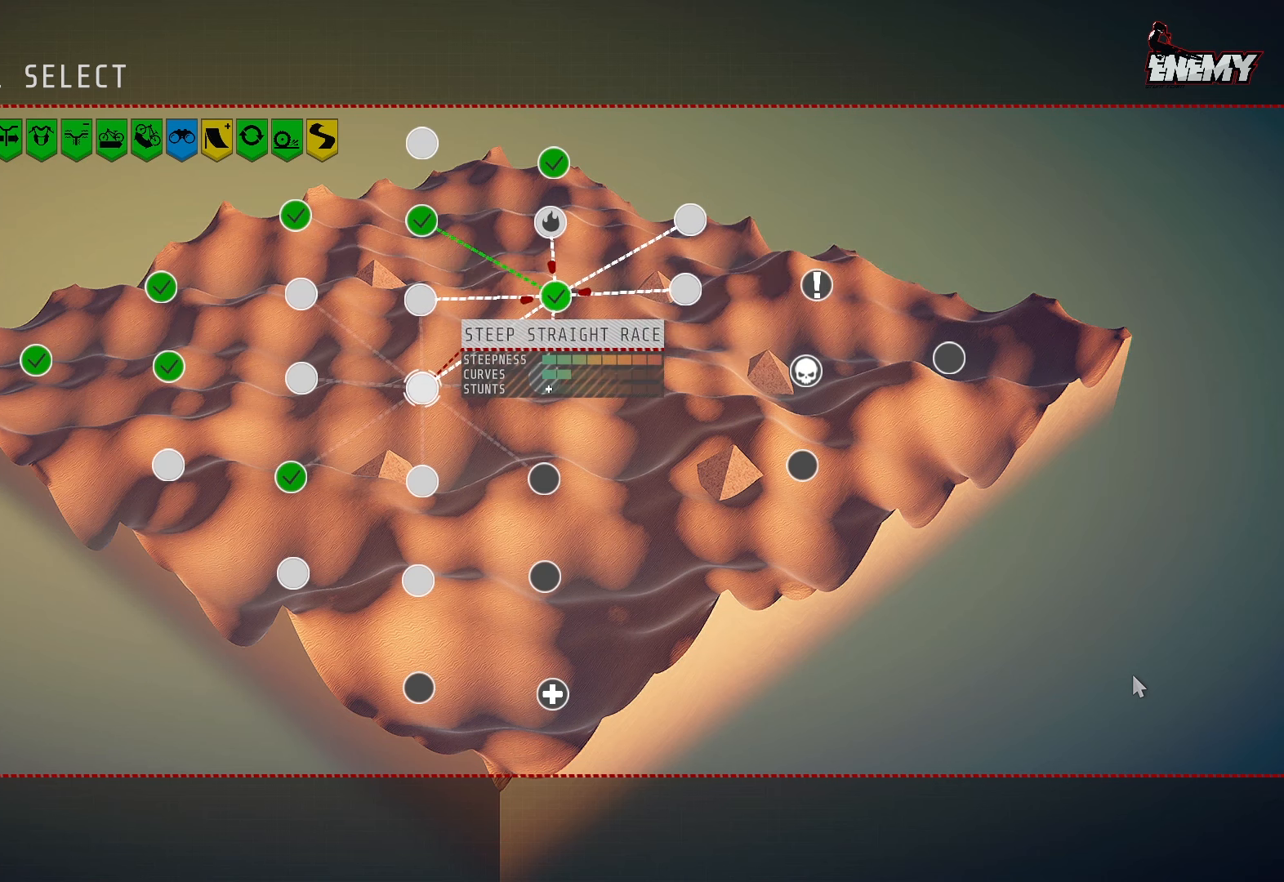
{"buttons": [], "left_stick": "center", "right_stick": "center", "events": [[50, "DPAD_LEFT", "down"], [100, "DPAD_LEFT", "up"]]}
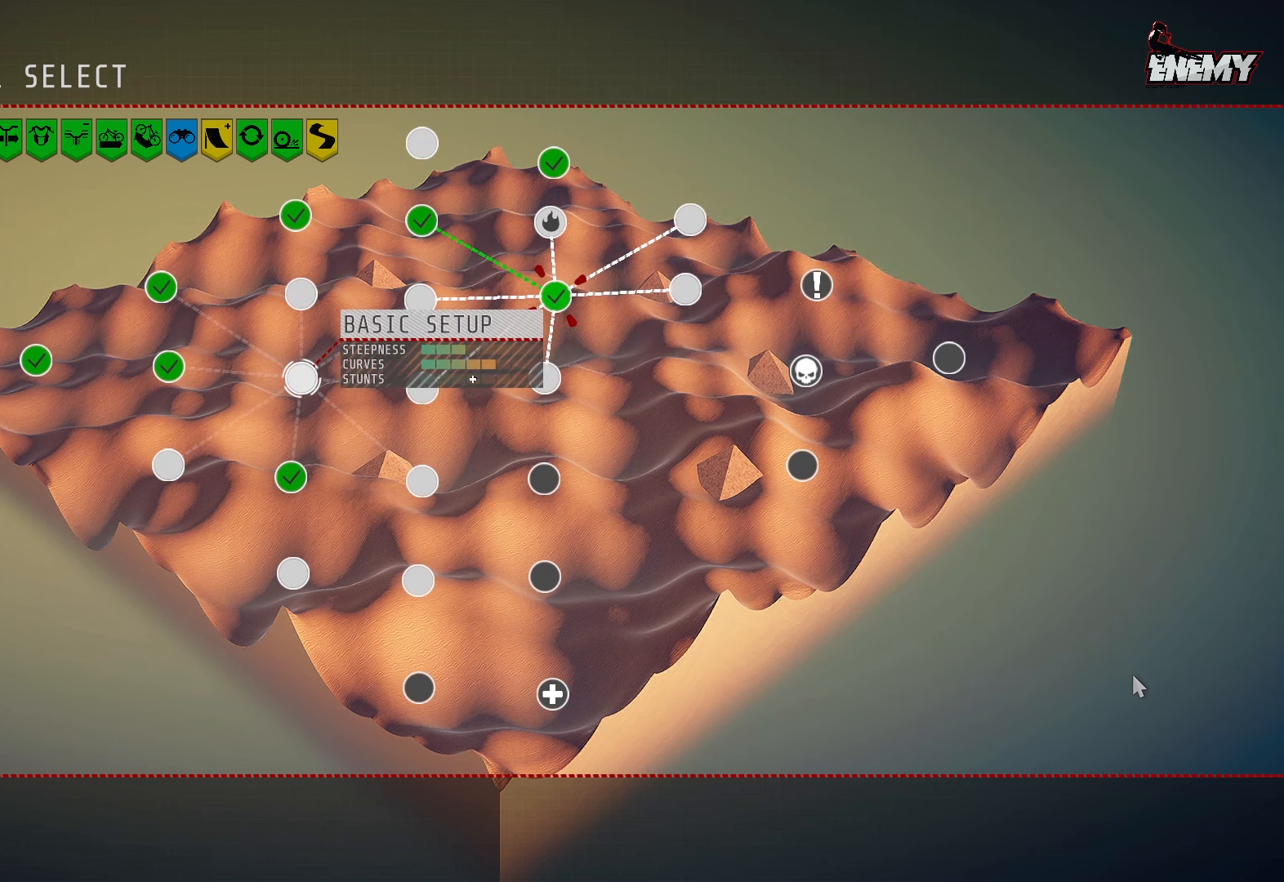
{"buttons": [], "left_stick": "center", "right_stick": "center", "events": [[267, "CROSS", "down"], [417, "CROSS", "up"]]}